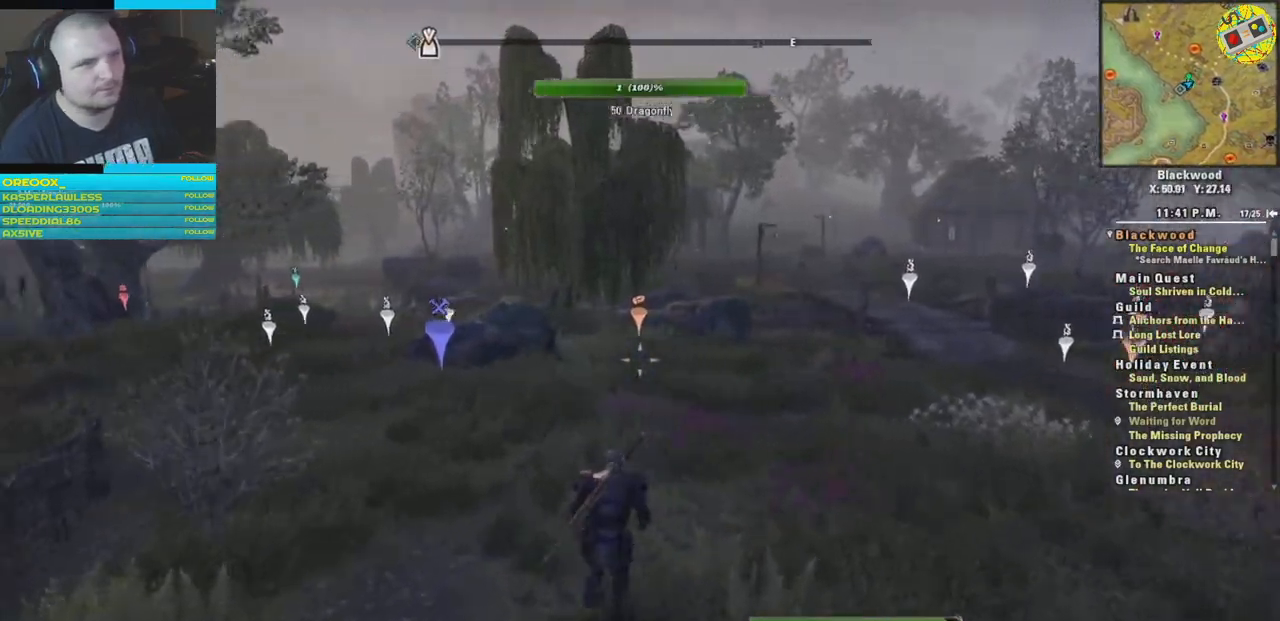
Gameplay with a controller (Xbox layout); each line is a JSON object with the inputs held at the frame after it. "events" lists button and stick changes between this image and that frame as [ms after this image, input, new state], when the widget could be followed in between.
{"buttons": [], "left_stick": "up", "right_stick": "center", "events": [[217, "right_stick", "center"]]}
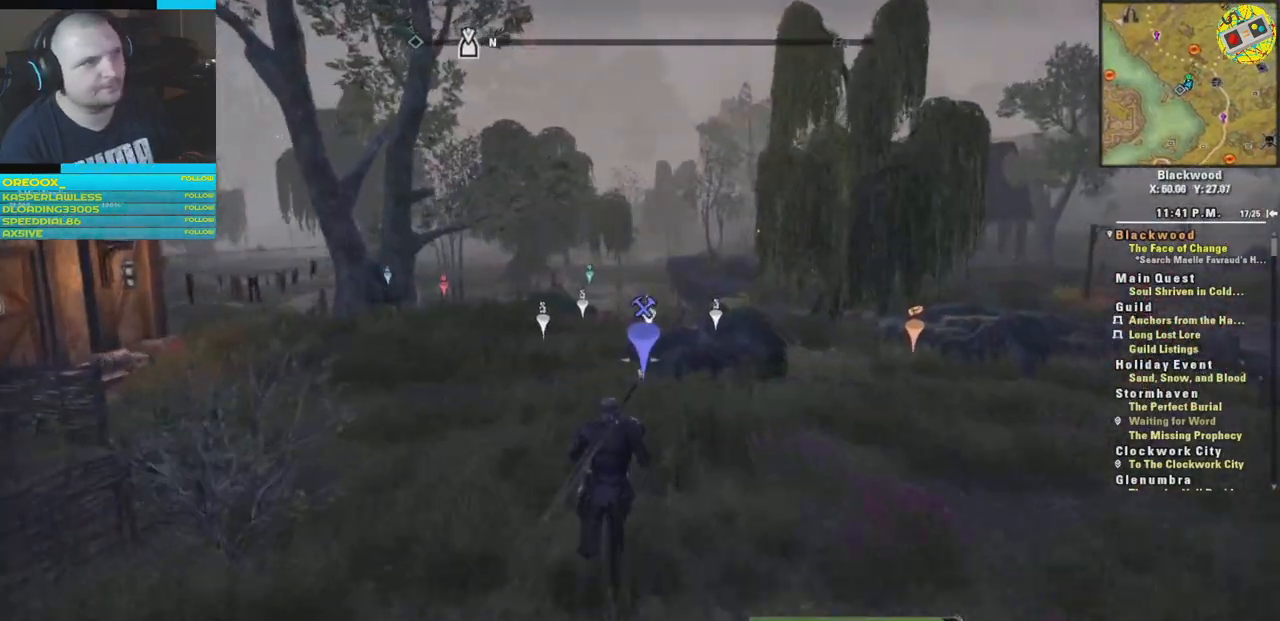
{"buttons": [], "left_stick": "up", "right_stick": "left", "events": [[317, "right_stick", "left"]]}
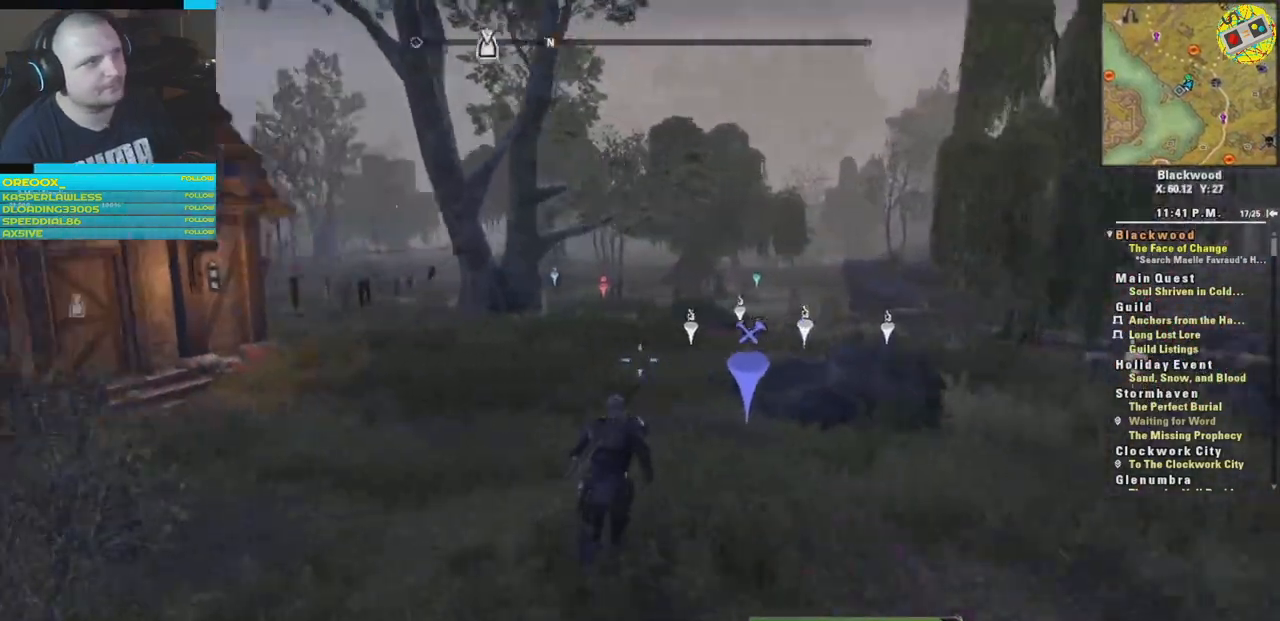
{"buttons": [], "left_stick": "up", "right_stick": "left", "events": [[267, "right_stick", "center"], [434, "right_stick", "left"]]}
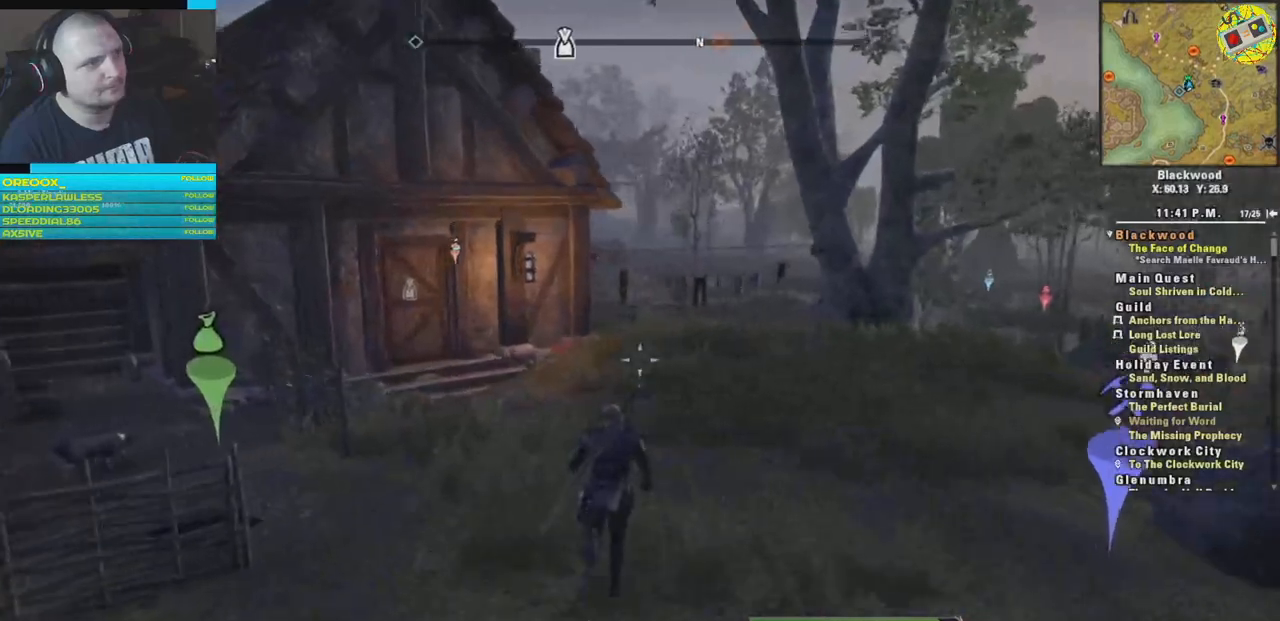
{"buttons": [], "left_stick": "up", "right_stick": "left", "events": [[150, "right_stick", "center"], [467, "right_stick", "left"]]}
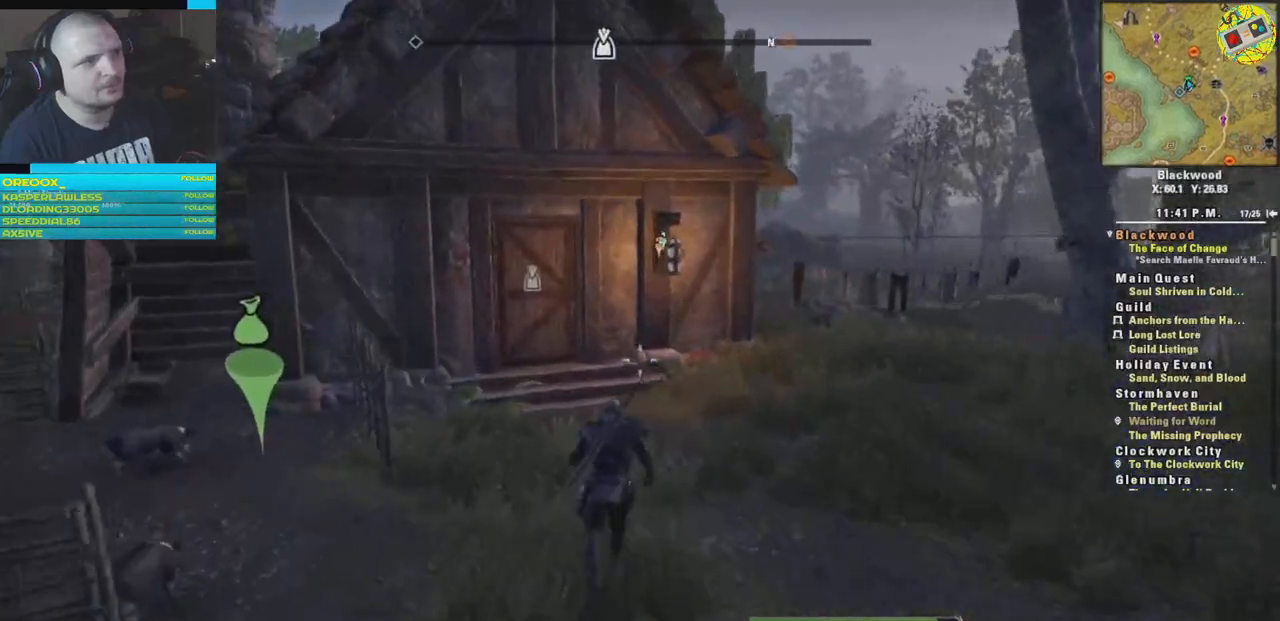
{"buttons": [], "left_stick": "up", "right_stick": "center", "events": [[167, "right_stick", "center"]]}
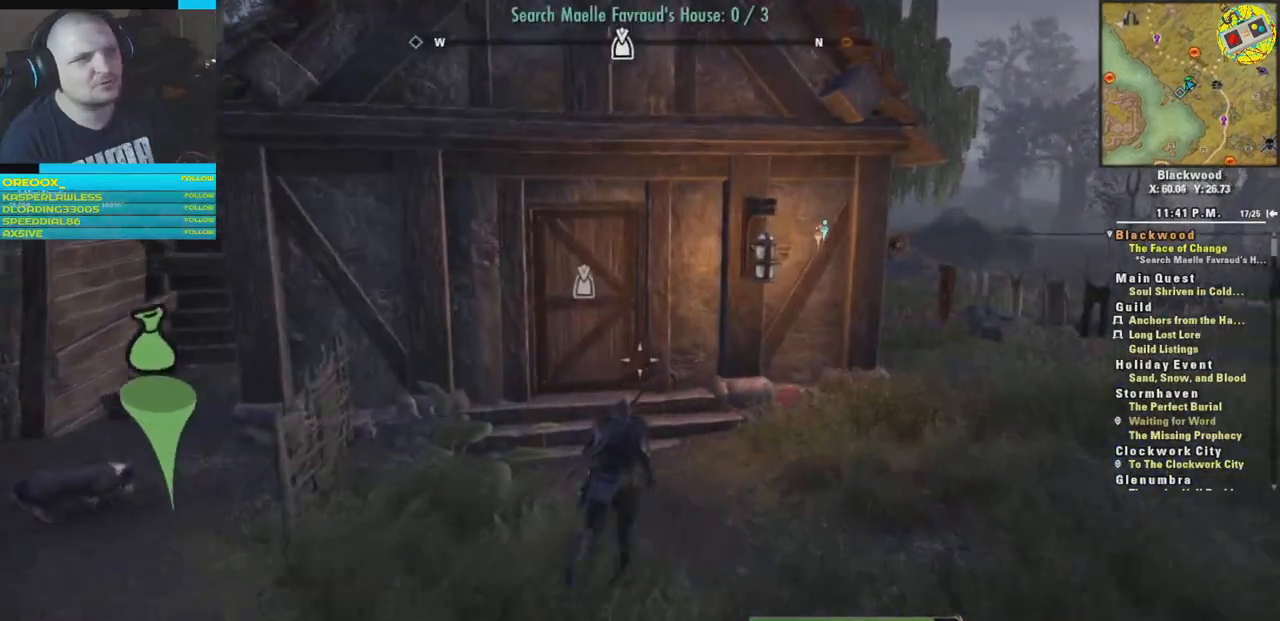
{"buttons": [], "left_stick": "up-left", "right_stick": "center", "events": [[167, "right_stick", "left"], [367, "right_stick", "center"], [501, "left_stick", "up-left"]]}
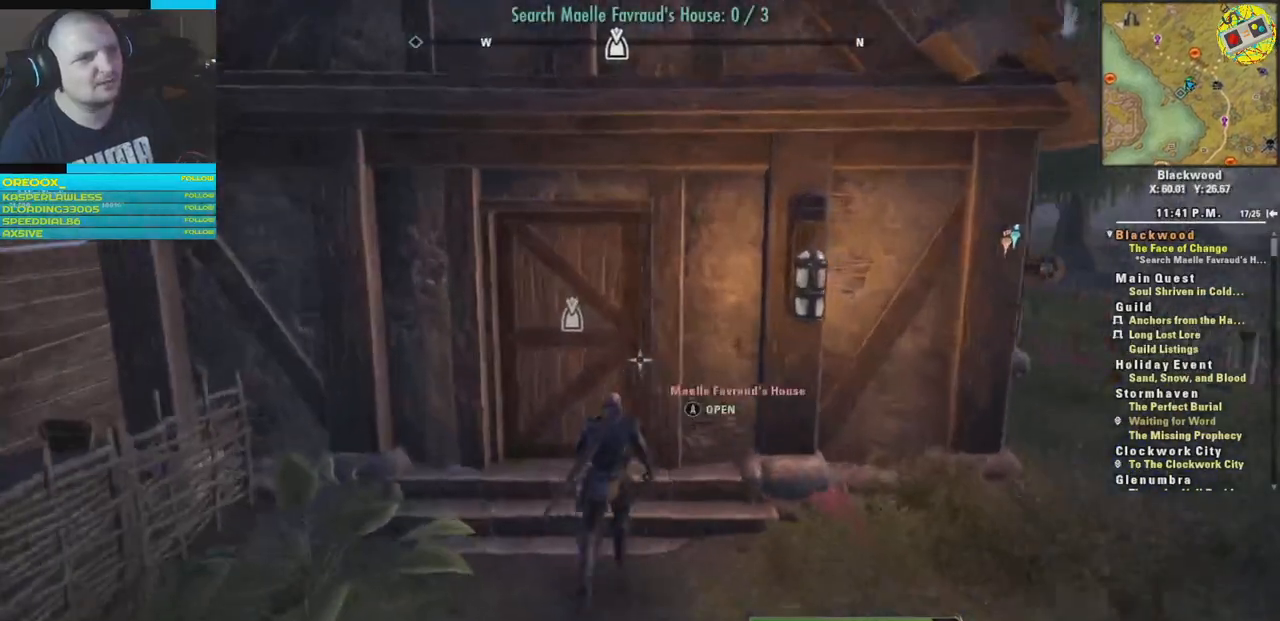
{"buttons": [], "left_stick": "center", "right_stick": "center", "events": [[150, "left_stick", "center"], [183, "A", "down"], [283, "A", "up"]]}
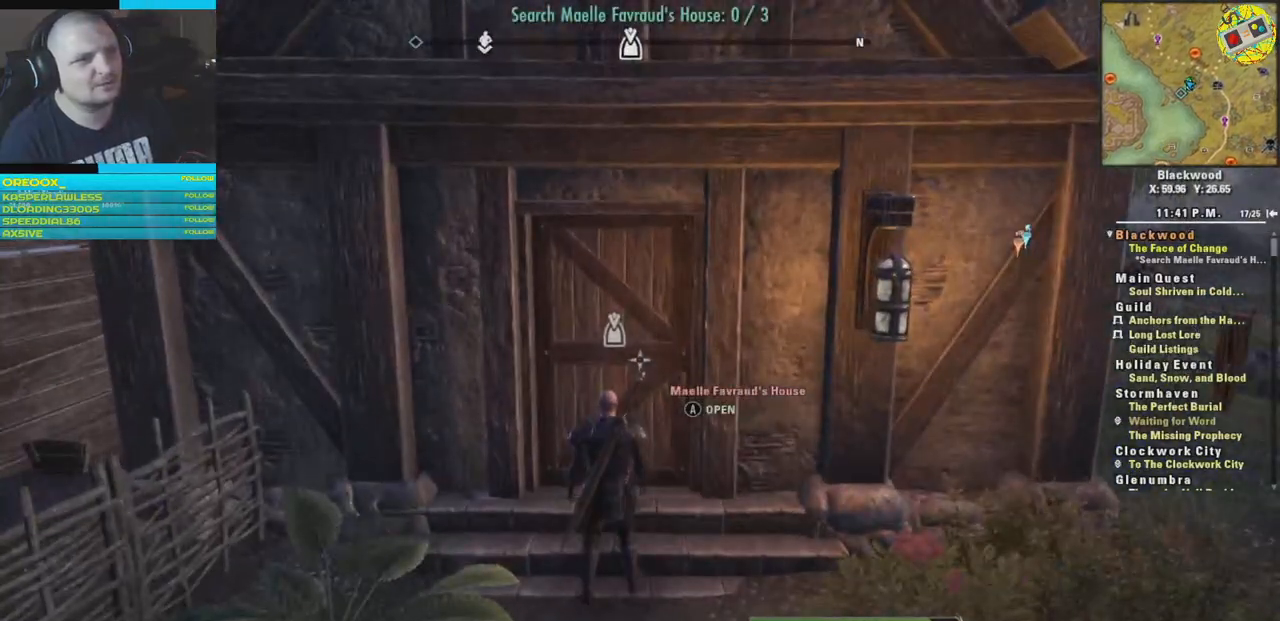
{"buttons": [], "left_stick": "center", "right_stick": "center", "events": []}
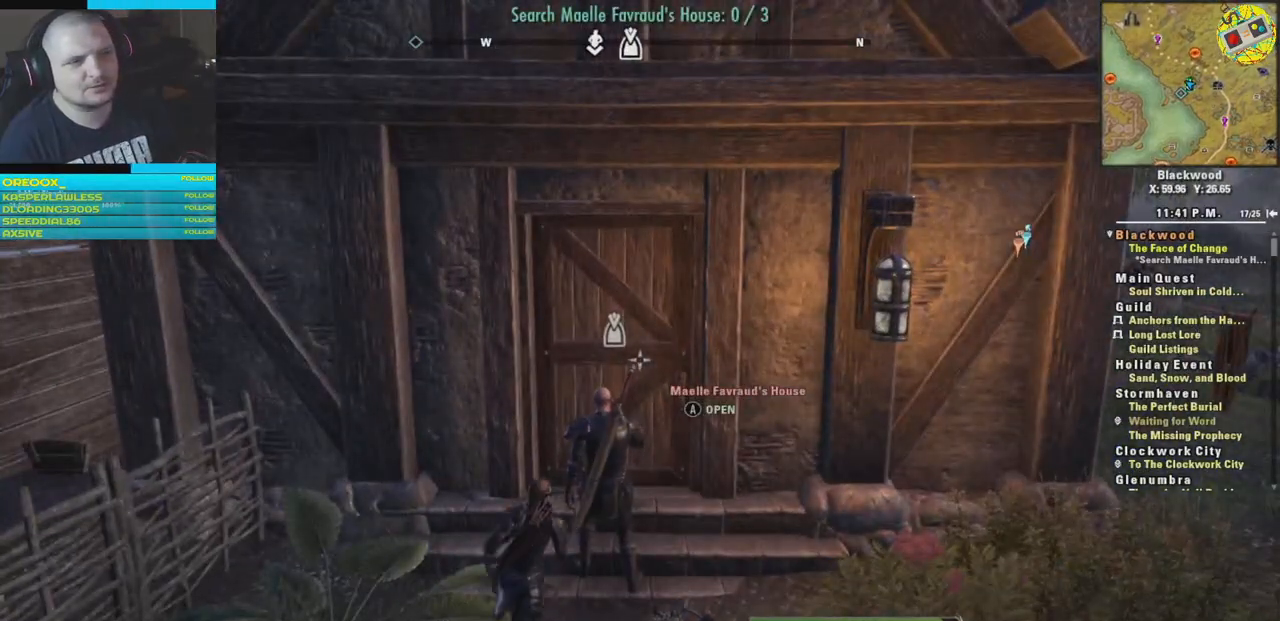
{"buttons": [], "left_stick": "center", "right_stick": "center", "events": []}
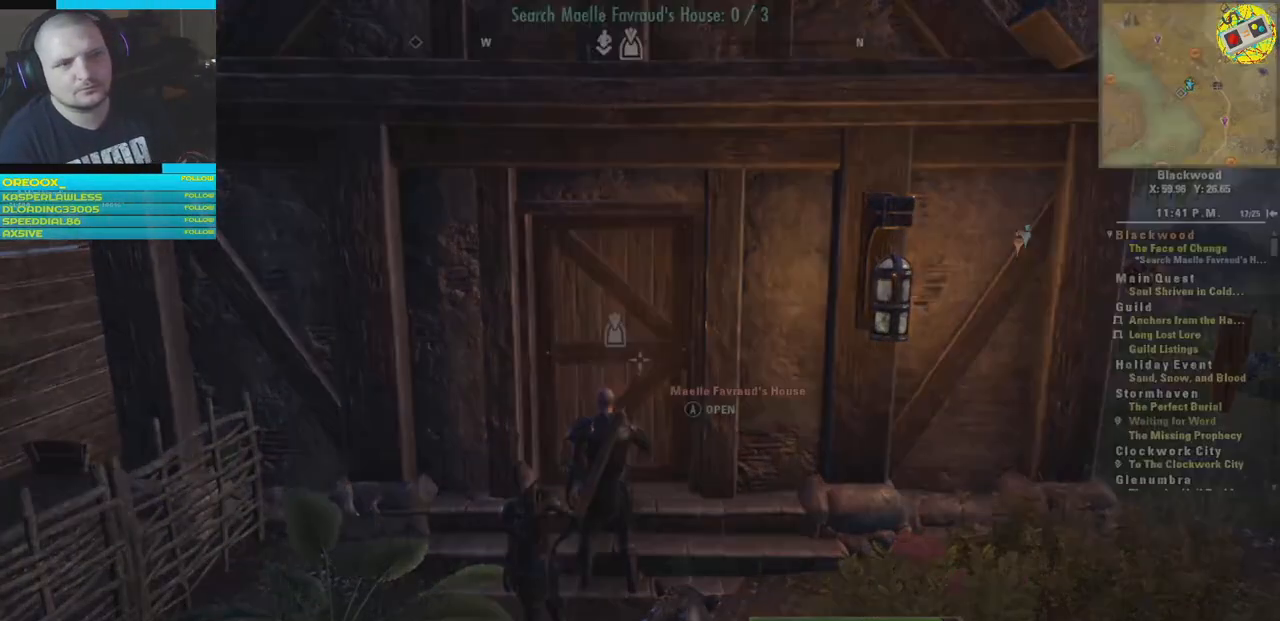
{"buttons": [], "left_stick": "center", "right_stick": "center", "events": []}
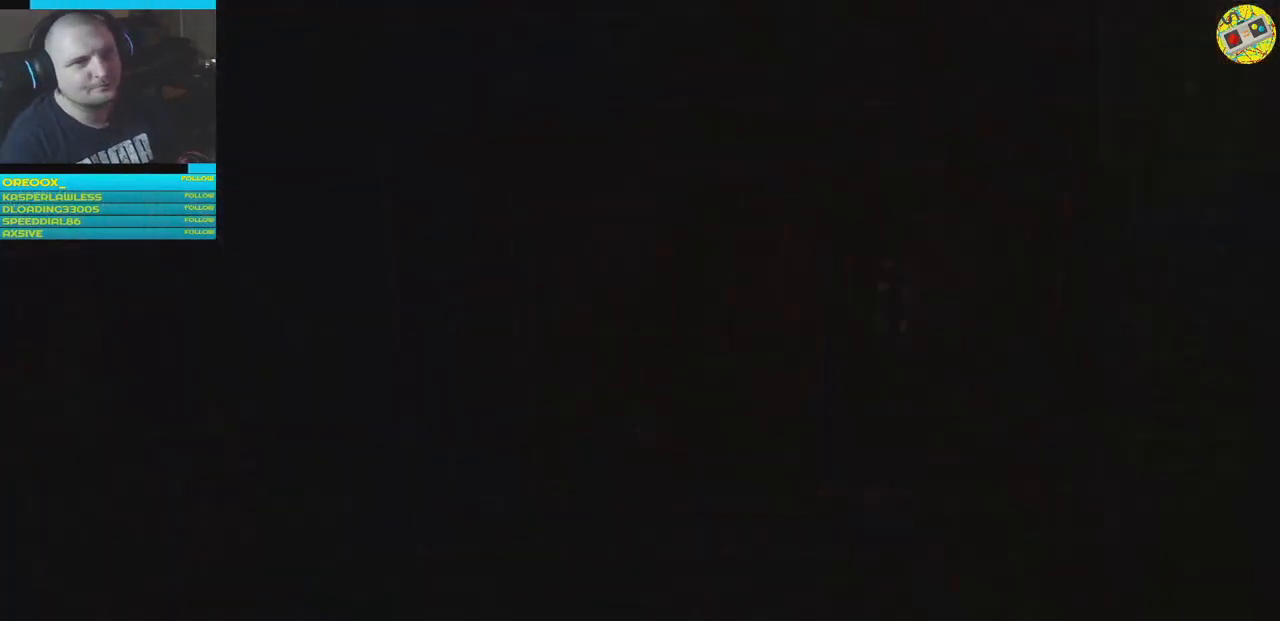
{"buttons": [], "left_stick": "center", "right_stick": "center", "events": []}
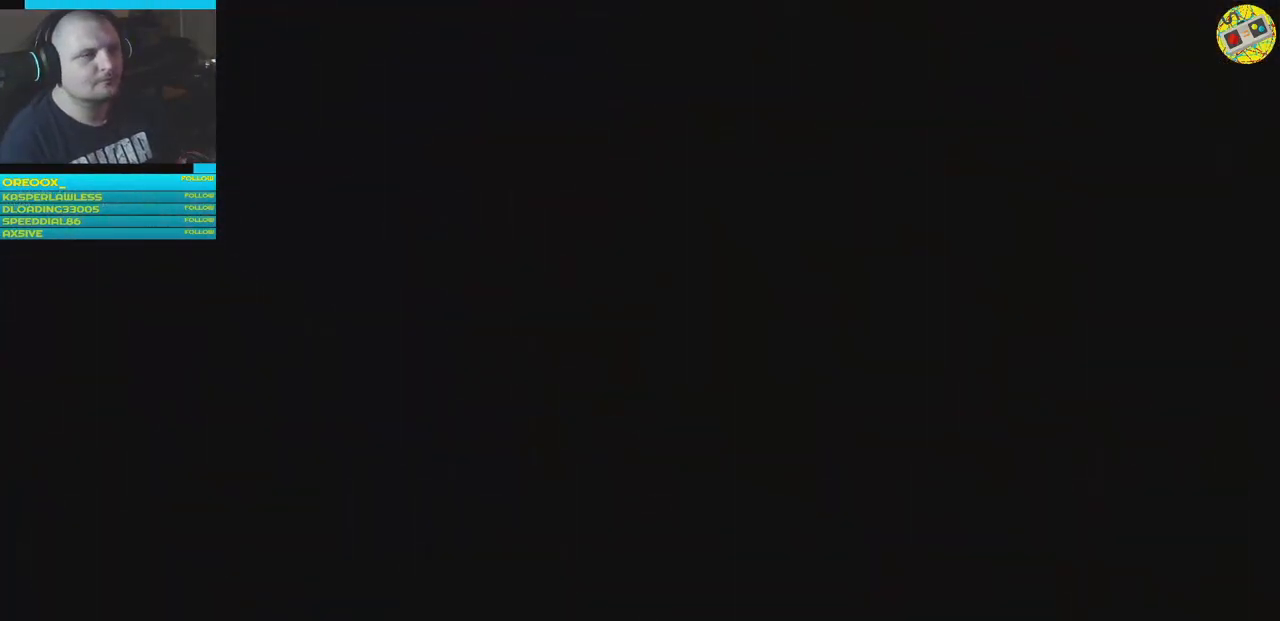
{"buttons": [], "left_stick": "center", "right_stick": "center", "events": []}
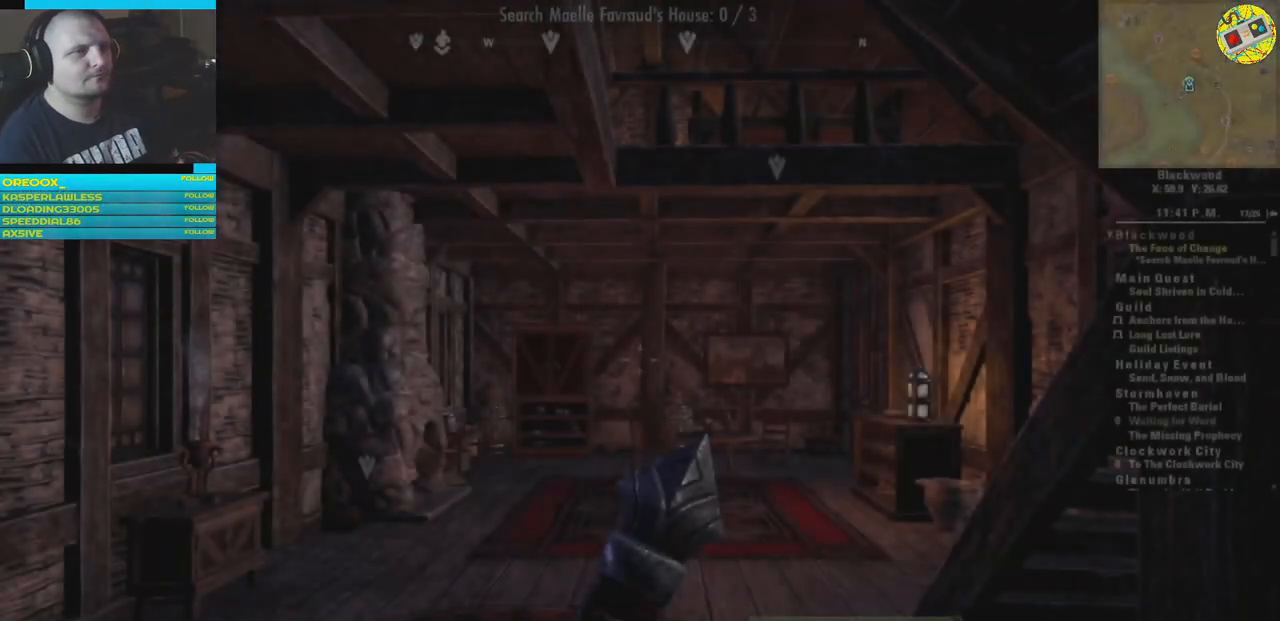
{"buttons": [], "left_stick": "up", "right_stick": "center", "events": [[400, "left_stick", "up"]]}
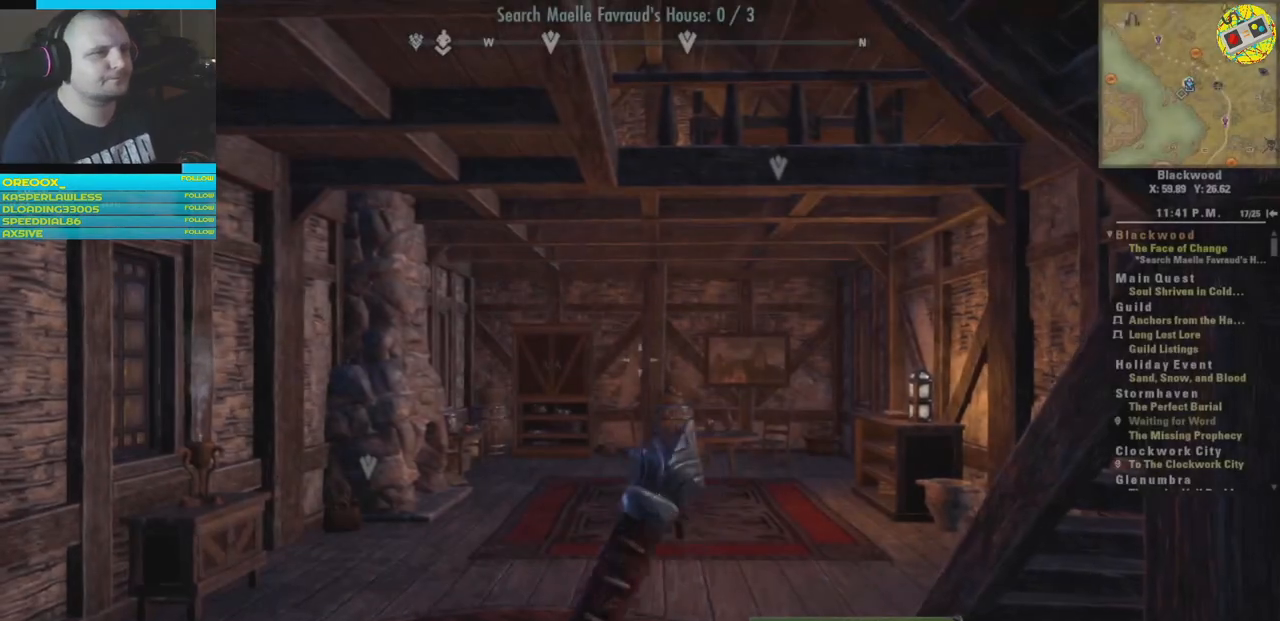
{"buttons": [], "left_stick": "up", "right_stick": "center", "events": []}
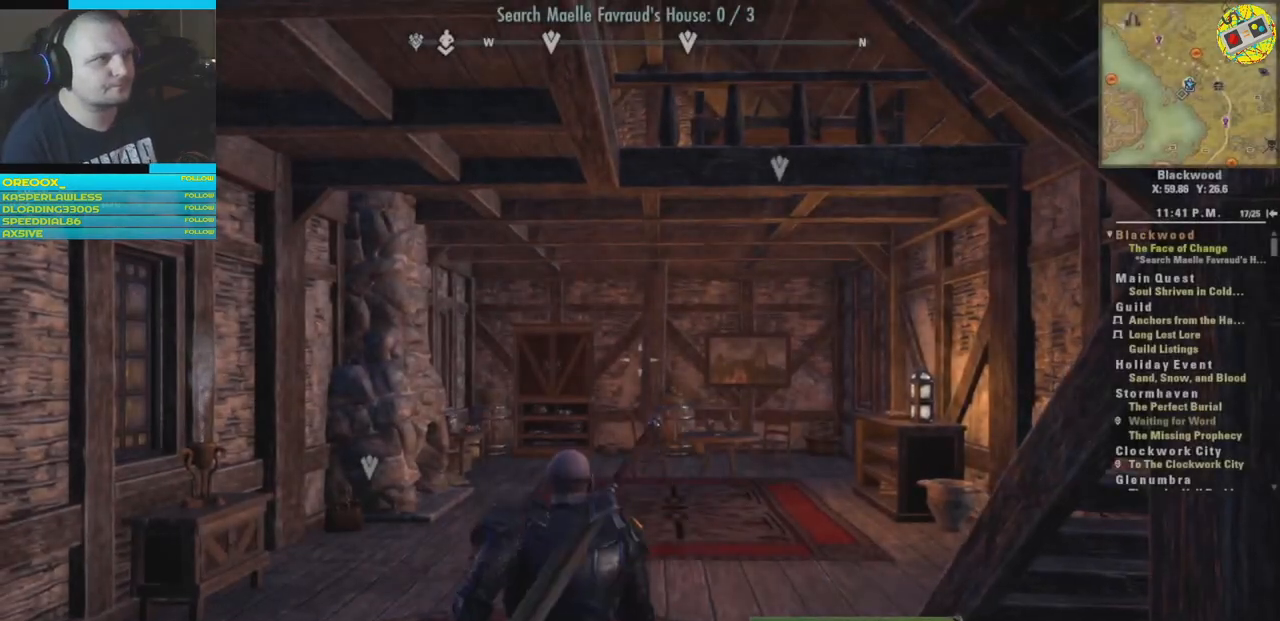
{"buttons": [], "left_stick": "up", "right_stick": "right", "events": [[400, "right_stick", "right"]]}
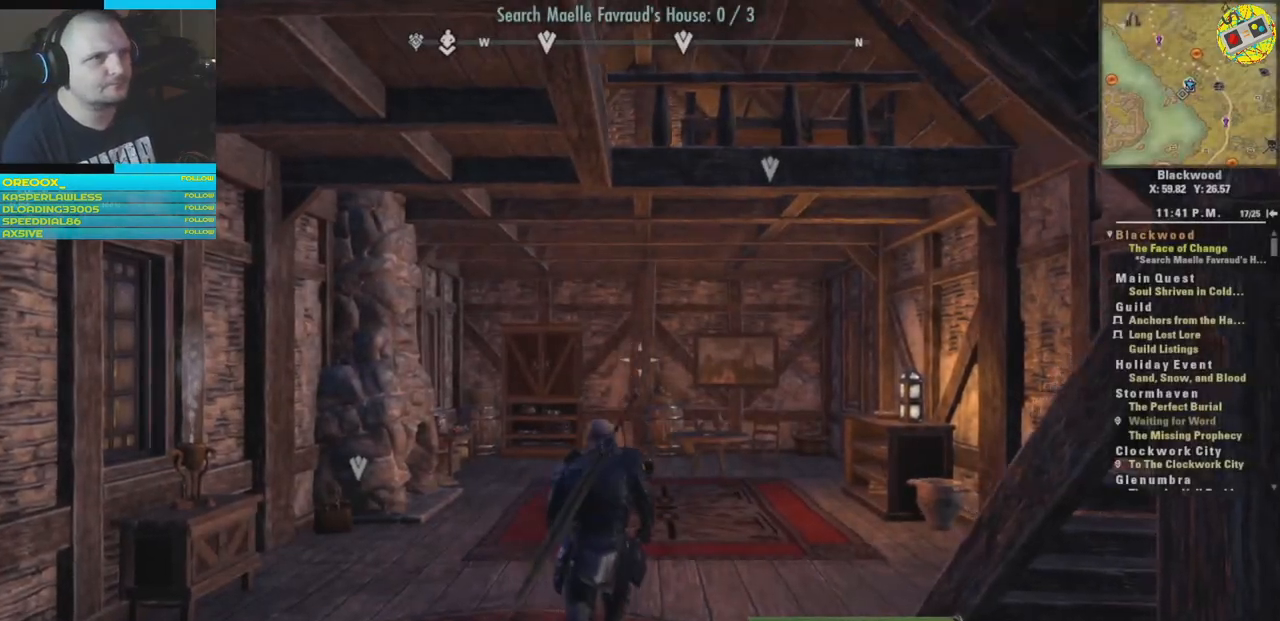
{"buttons": [], "left_stick": "up-left", "right_stick": "down-right", "events": [[417, "left_stick", "up-left"], [451, "right_stick", "down-right"]]}
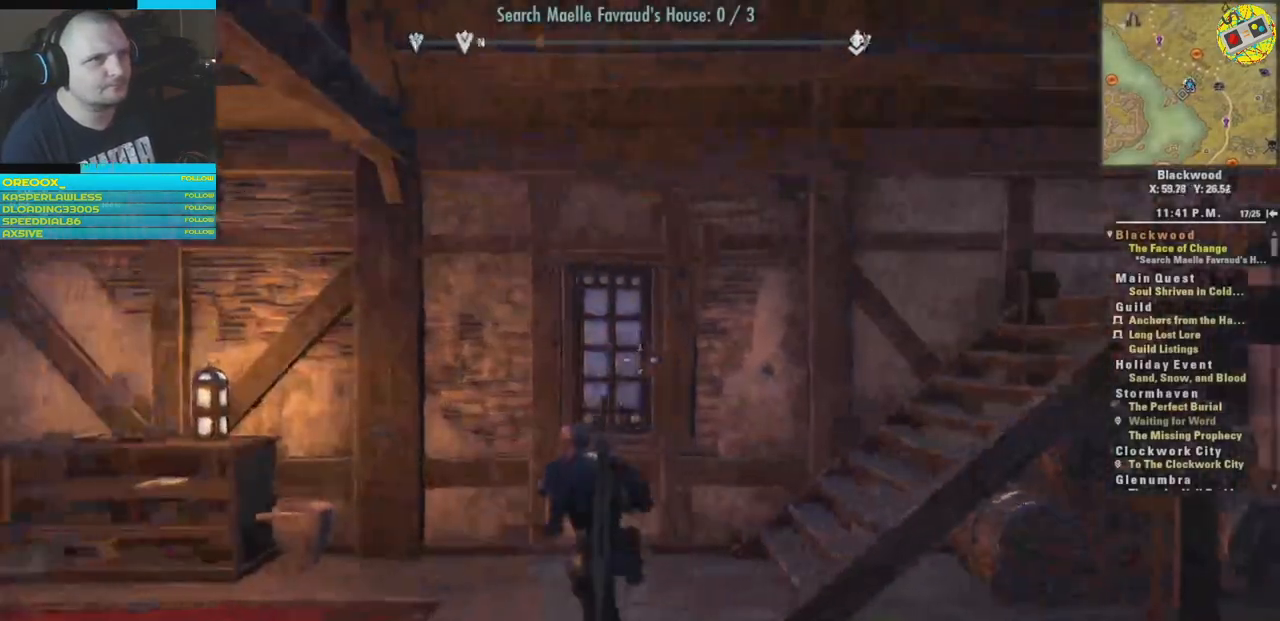
{"buttons": [], "left_stick": "up", "right_stick": "right", "events": [[133, "right_stick", "right"], [200, "left_stick", "up"]]}
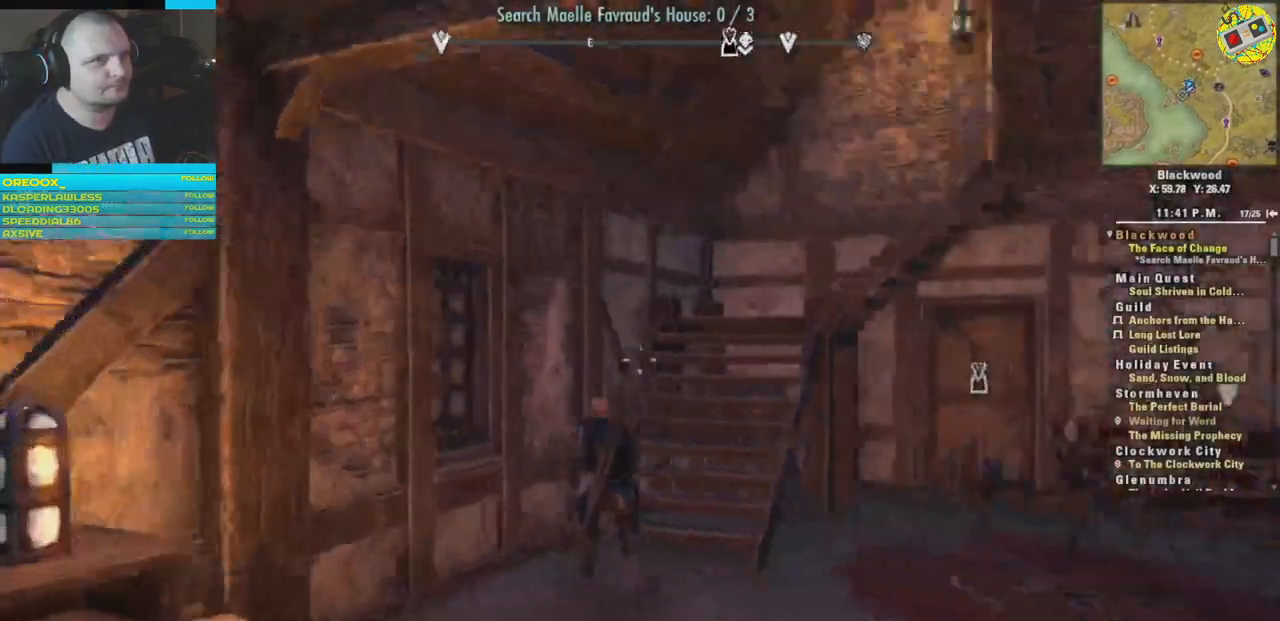
{"buttons": [], "left_stick": "up", "right_stick": "down-right", "events": [[167, "right_stick", "down-right"], [184, "L3", "down"], [351, "L3", "up"]]}
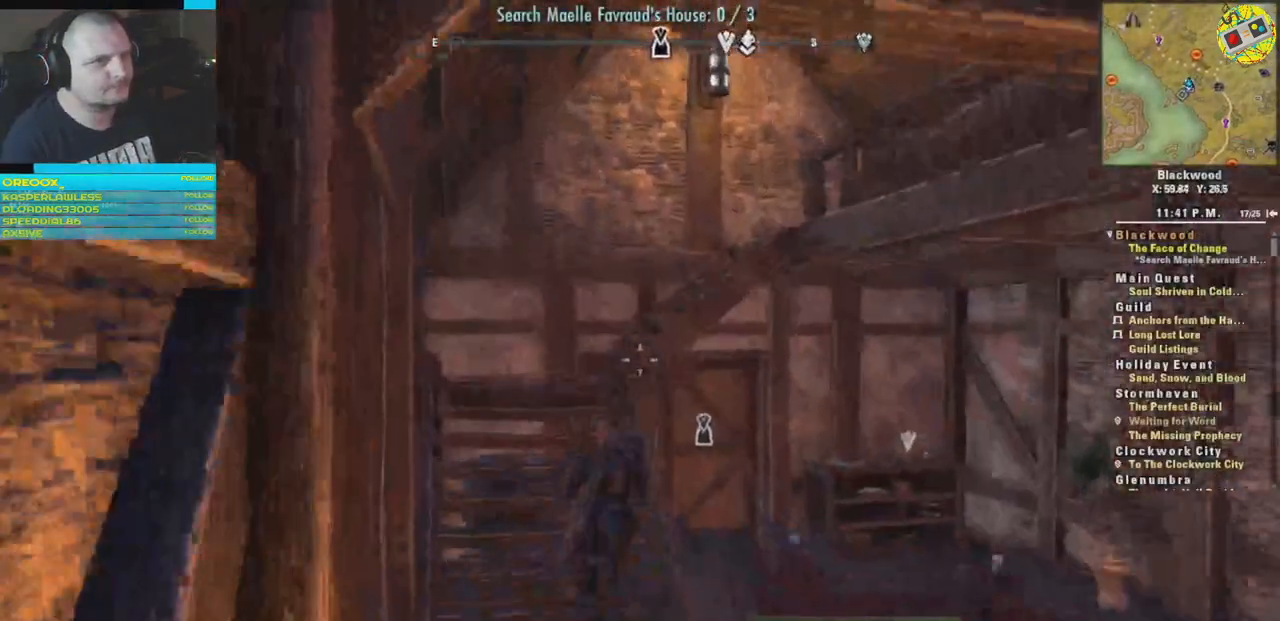
{"buttons": [], "left_stick": "up", "right_stick": "right", "events": [[350, "right_stick", "right"]]}
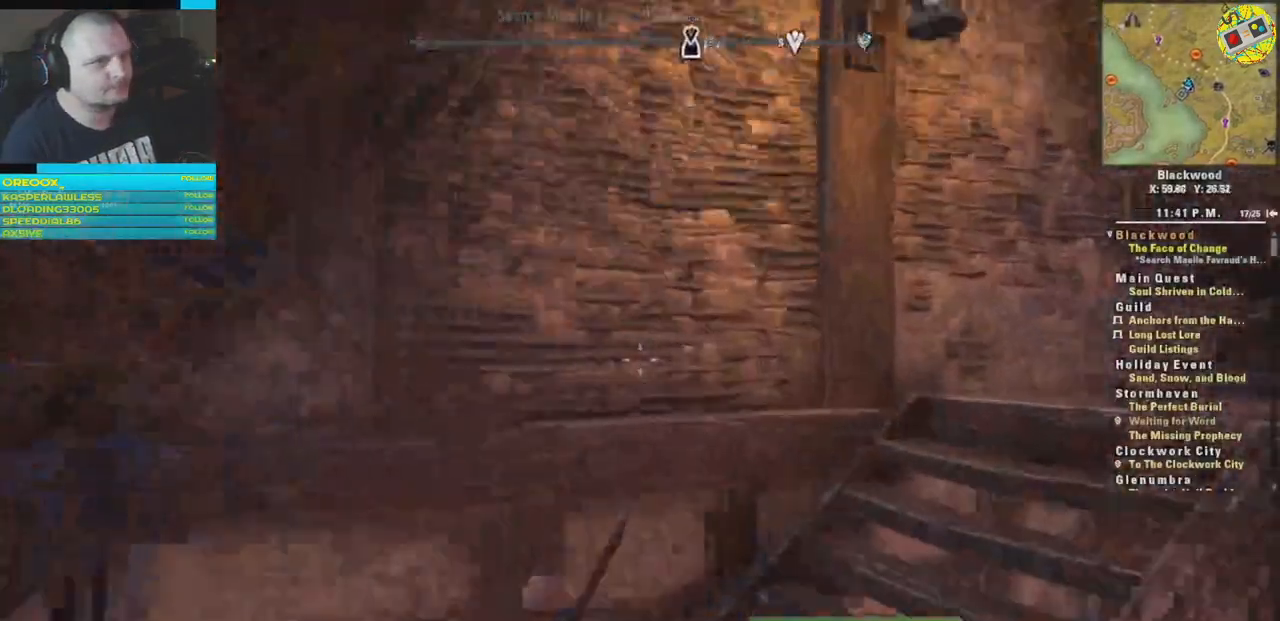
{"buttons": [], "left_stick": "up", "right_stick": "down-right", "events": [[417, "right_stick", "down-right"]]}
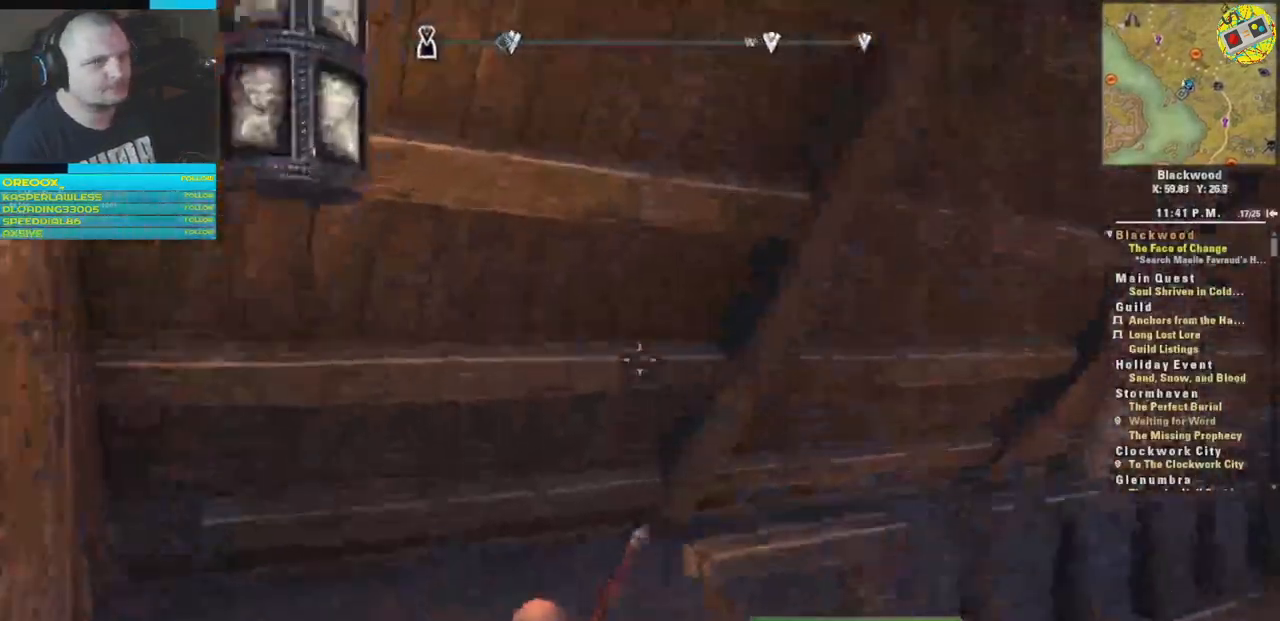
{"buttons": [], "left_stick": "up", "right_stick": "right", "events": [[100, "right_stick", "right"]]}
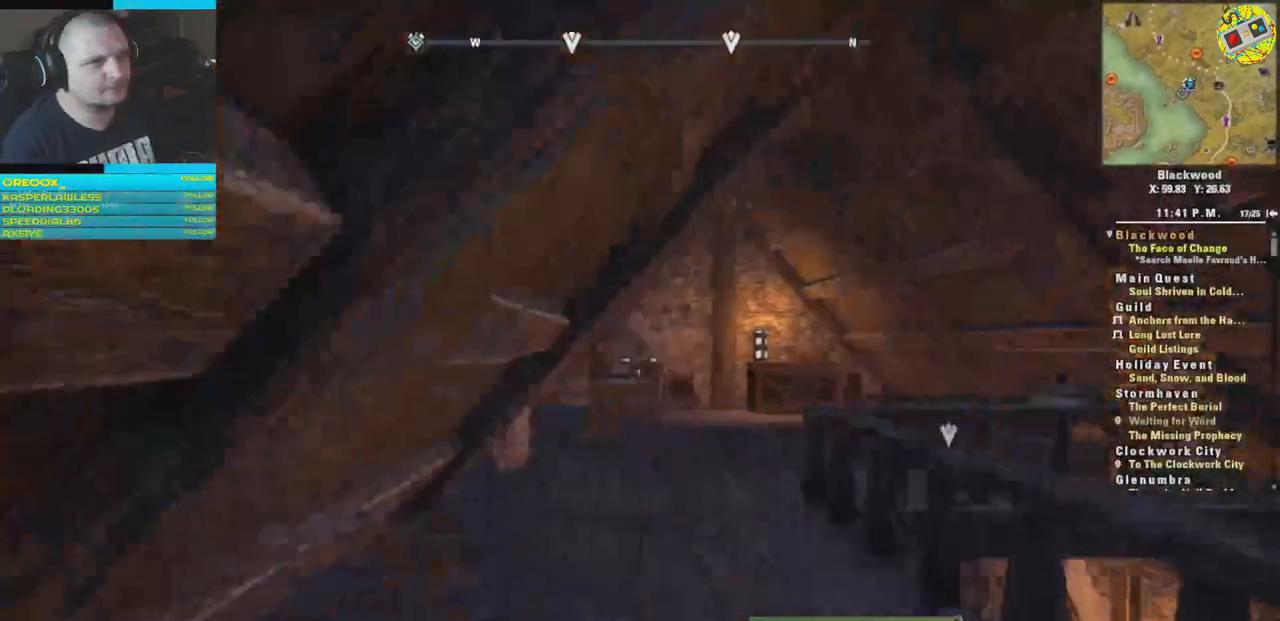
{"buttons": [], "left_stick": "up", "right_stick": "down-right", "events": [[150, "right_stick", "down-right"]]}
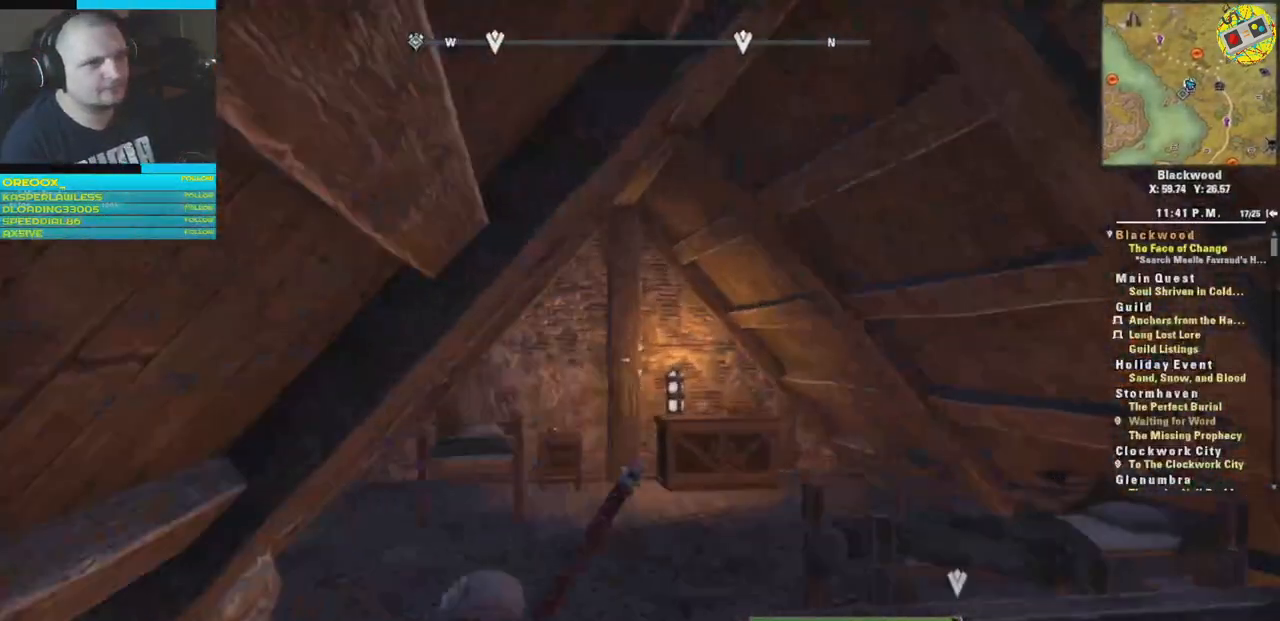
{"buttons": [], "left_stick": "left", "right_stick": "down-right", "events": [[333, "left_stick", "up-left"], [500, "left_stick", "left"]]}
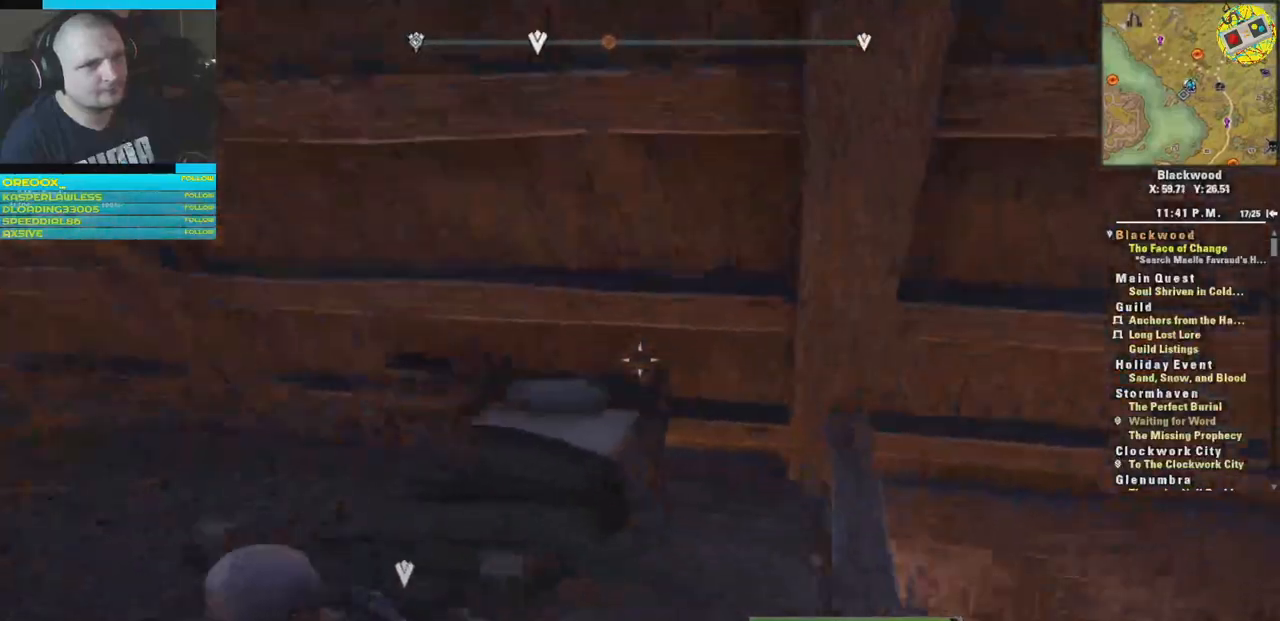
{"buttons": [], "left_stick": "up-left", "right_stick": "right", "events": [[401, "left_stick", "up-left"], [434, "right_stick", "right"]]}
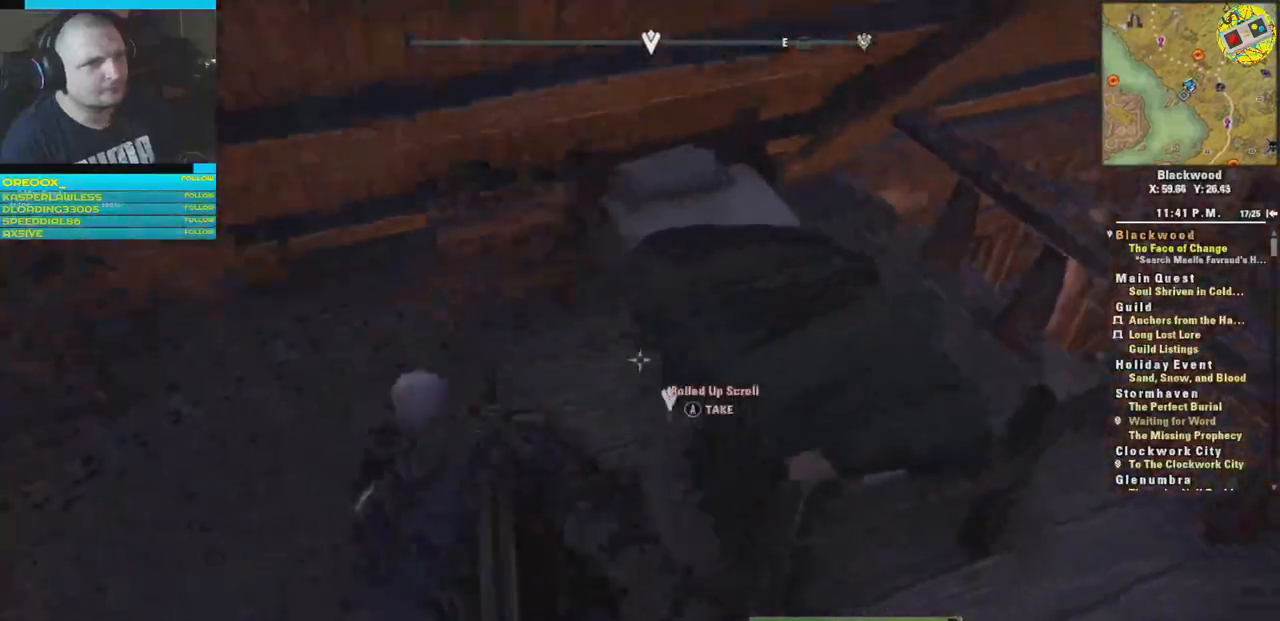
{"buttons": [], "left_stick": "center", "right_stick": "down-right", "events": [[117, "left_stick", "center"], [183, "right_stick", "center"], [250, "left_stick", "left"], [333, "right_stick", "down"], [500, "left_stick", "center"], [500, "right_stick", "down-right"]]}
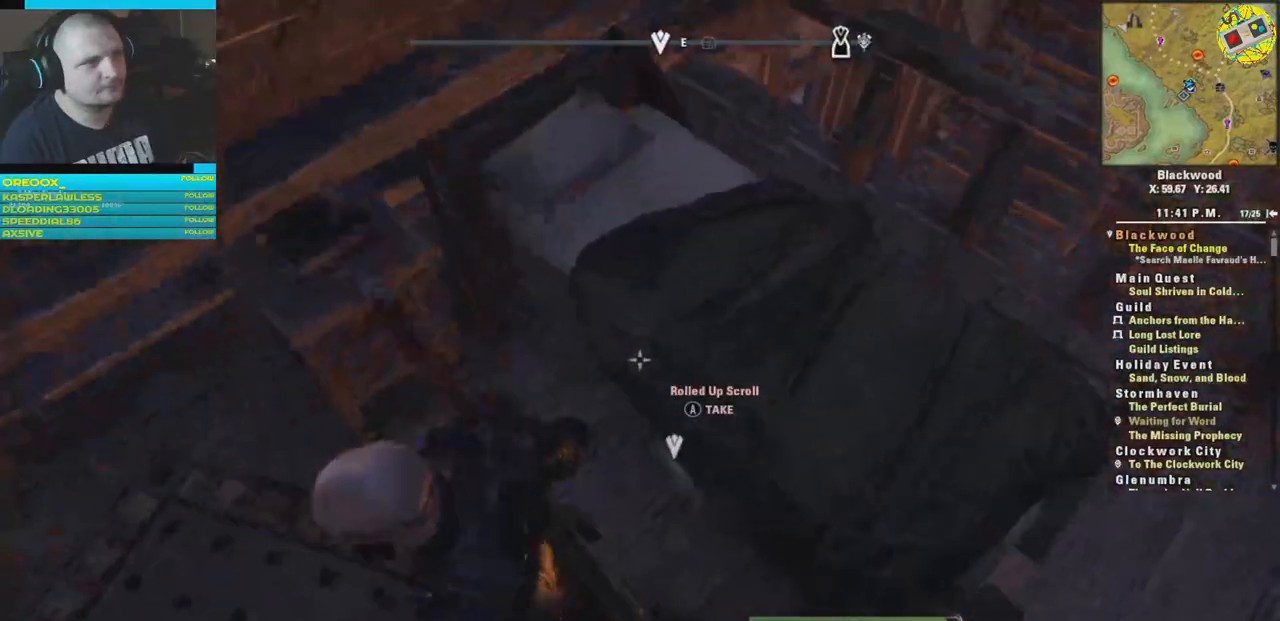
{"buttons": [], "left_stick": "center", "right_stick": "center", "events": [[167, "left_stick", "down-left"], [301, "right_stick", "down"], [317, "left_stick", "center"], [417, "right_stick", "center"]]}
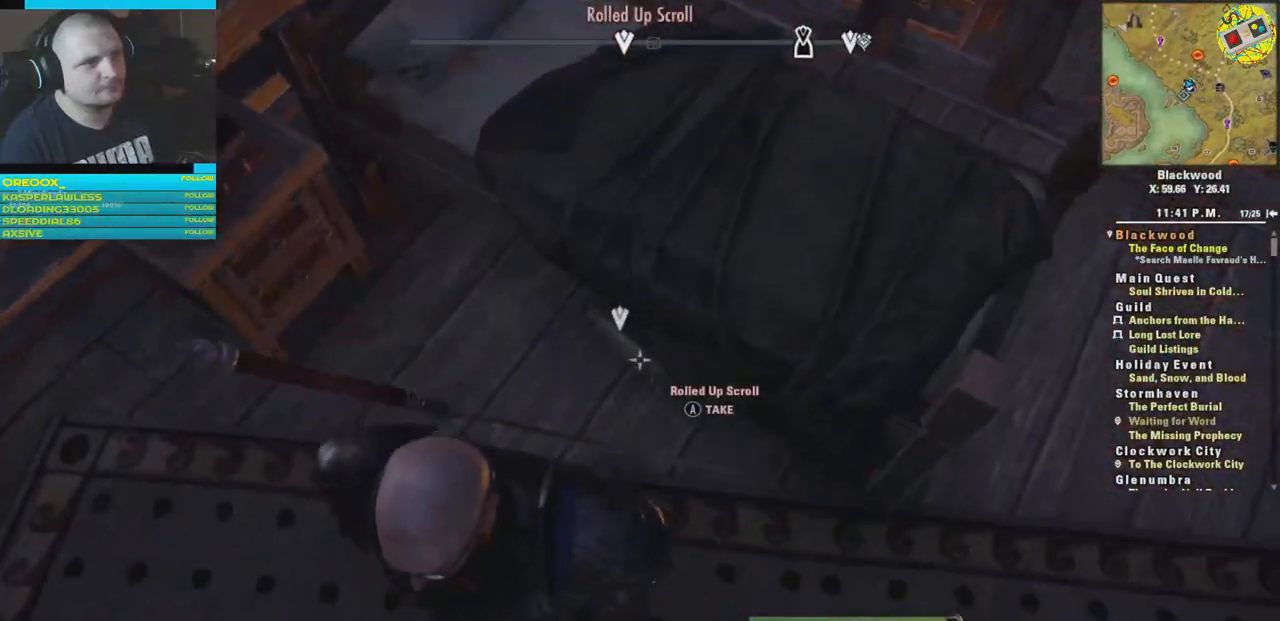
{"buttons": [], "left_stick": "center", "right_stick": "center", "events": [[167, "A", "down"], [250, "A", "up"]]}